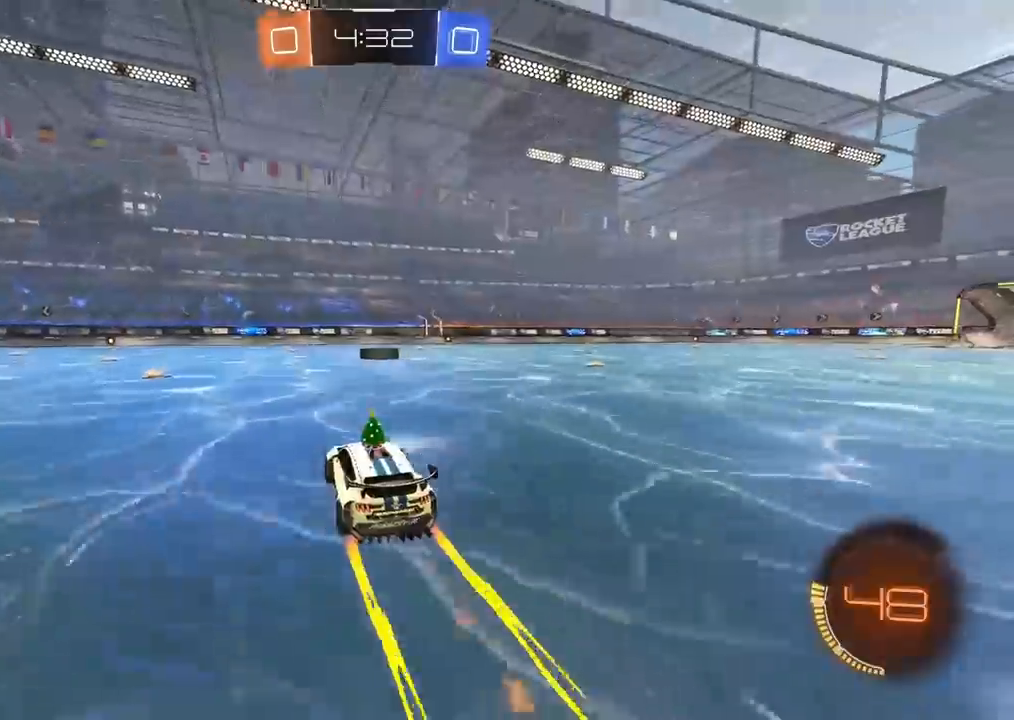
Gameplay with a controller (PlayStation layout); each line is a JSON object with the inputs held at the frame after it (dt_ms = milliseconds from this image to that frame). "events" lists button and stick changes between this image and that frame as [ms after this image, input, new state], when the widget could be followed in between. Not read: R2.
{"dt_ms": 500, "buttons": [], "left_stick": "center", "right_stick": "center", "events": []}
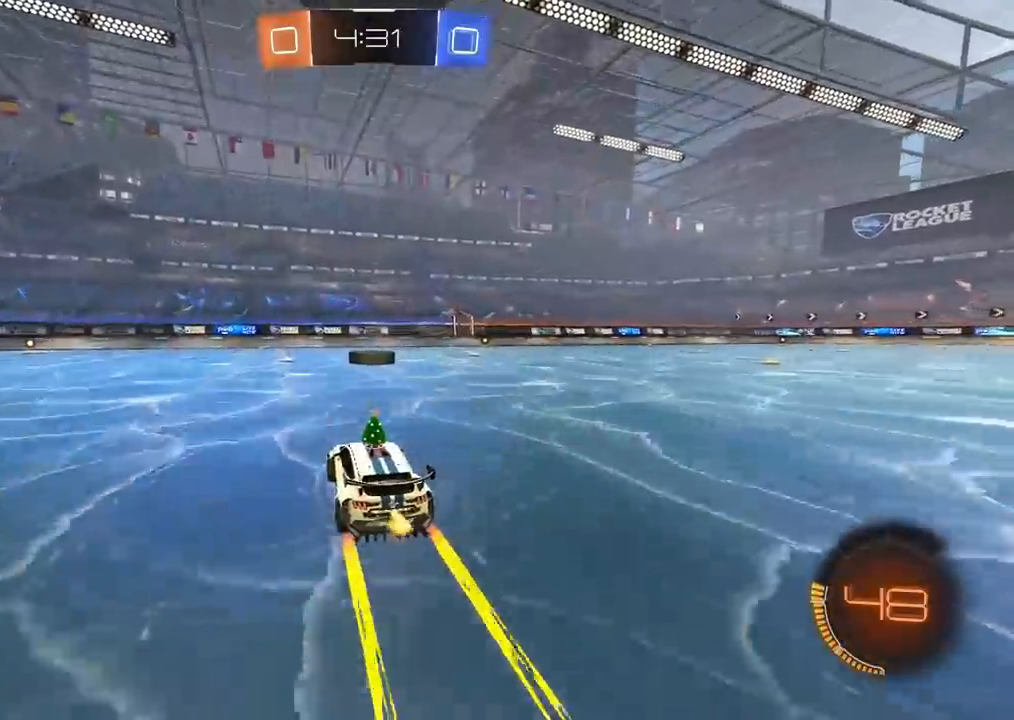
{"dt_ms": 1000, "buttons": [], "left_stick": "center", "right_stick": "center", "events": [[50, "left_stick", "left"], [133, "left_stick", "center"], [367, "left_stick", "right"], [517, "left_stick", "center"], [850, "left_stick", "left"], [900, "left_stick", "center"]]}
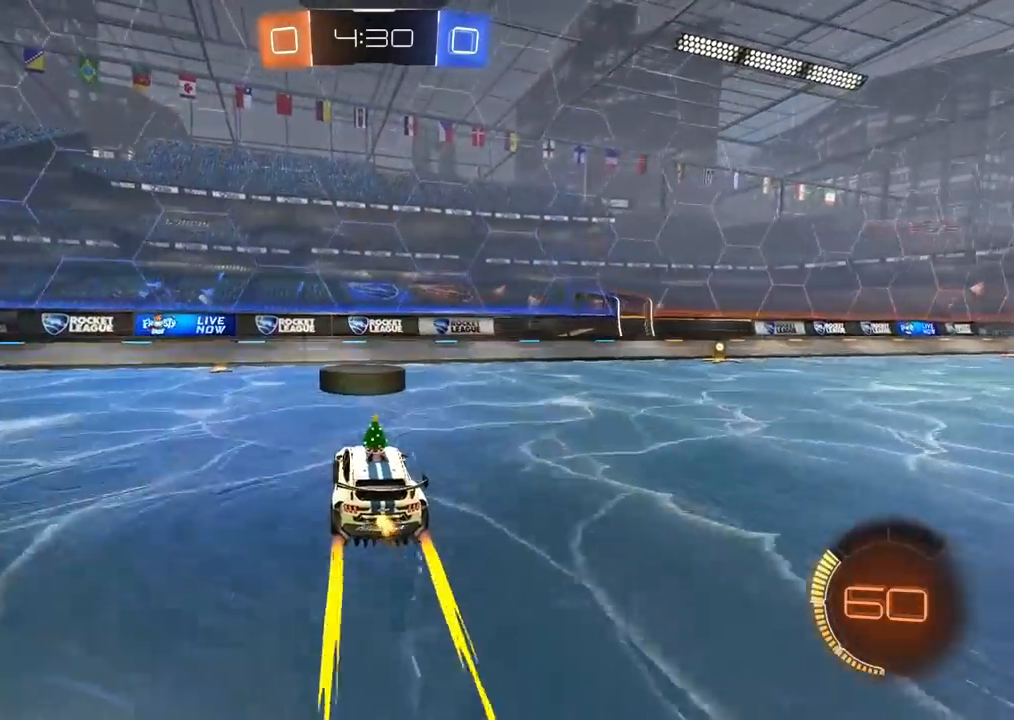
{"dt_ms": 500, "buttons": [], "left_stick": "center", "right_stick": "center", "events": [[250, "left_stick", "left"], [317, "left_stick", "center"]]}
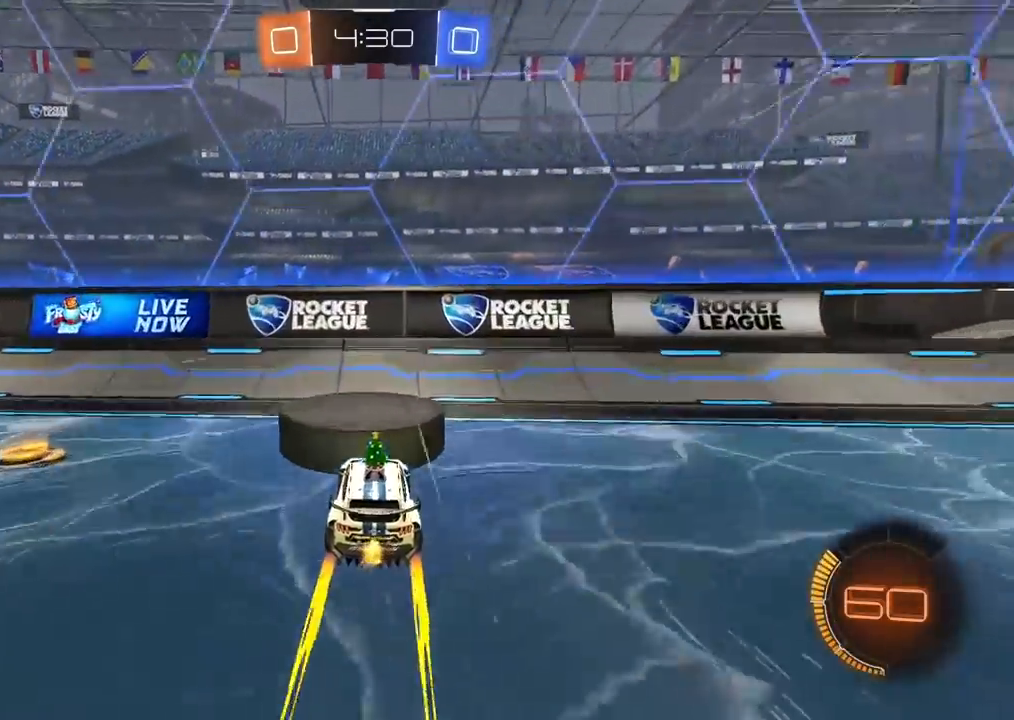
{"dt_ms": 500, "buttons": ["CIRCLE"], "left_stick": "center", "right_stick": "center", "events": [[417, "CIRCLE", "down"]]}
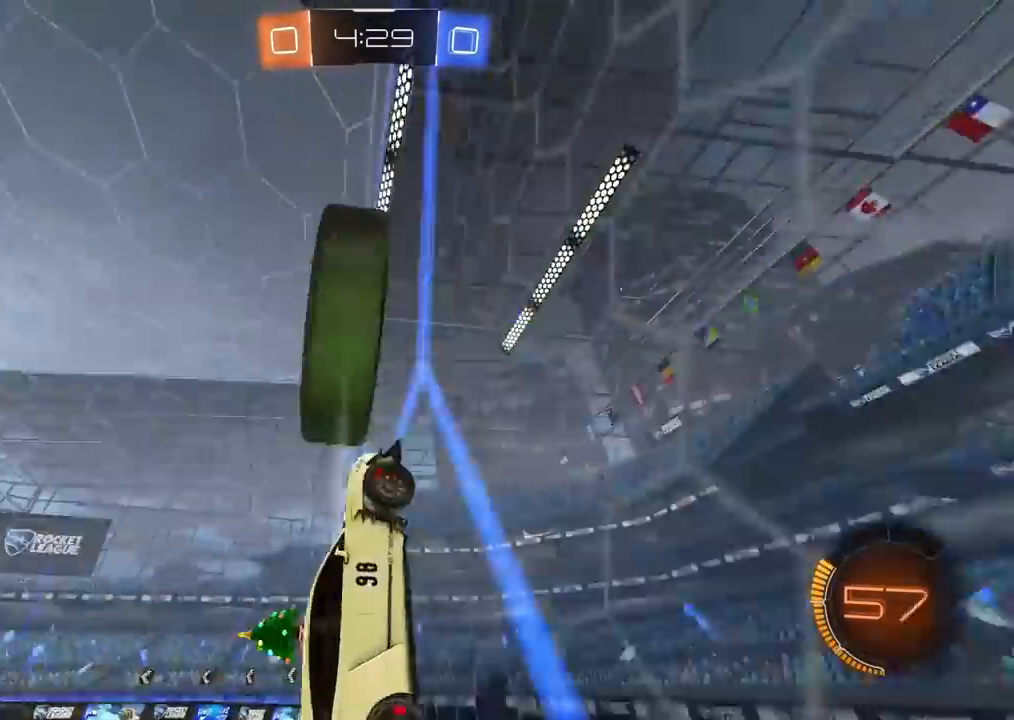
{"dt_ms": 1000, "buttons": [], "left_stick": "right", "right_stick": "center", "events": [[133, "left_stick", "left"], [217, "CIRCLE", "up"], [667, "left_stick", "center"], [767, "CIRCLE", "down"], [883, "left_stick", "right"], [933, "CIRCLE", "up"]]}
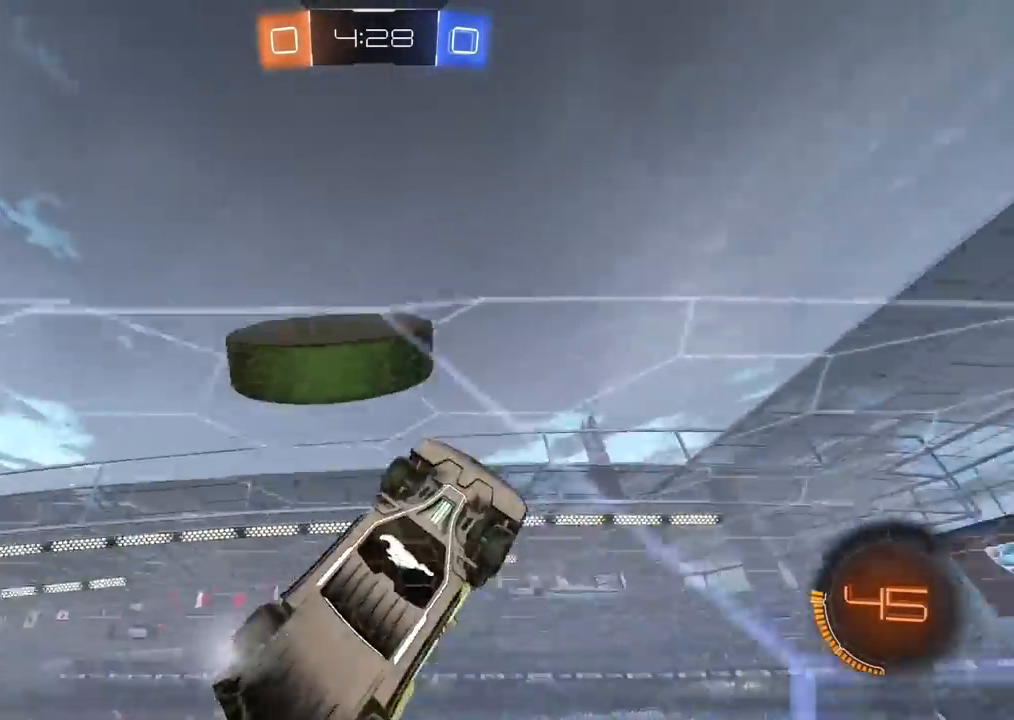
{"dt_ms": 500, "buttons": [], "left_stick": "center", "right_stick": "center", "events": [[17, "R1", "down"], [150, "R1", "up"], [167, "CIRCLE", "down"], [200, "left_stick", "center"], [250, "left_stick", "left"], [467, "CIRCLE", "up"], [467, "left_stick", "center"]]}
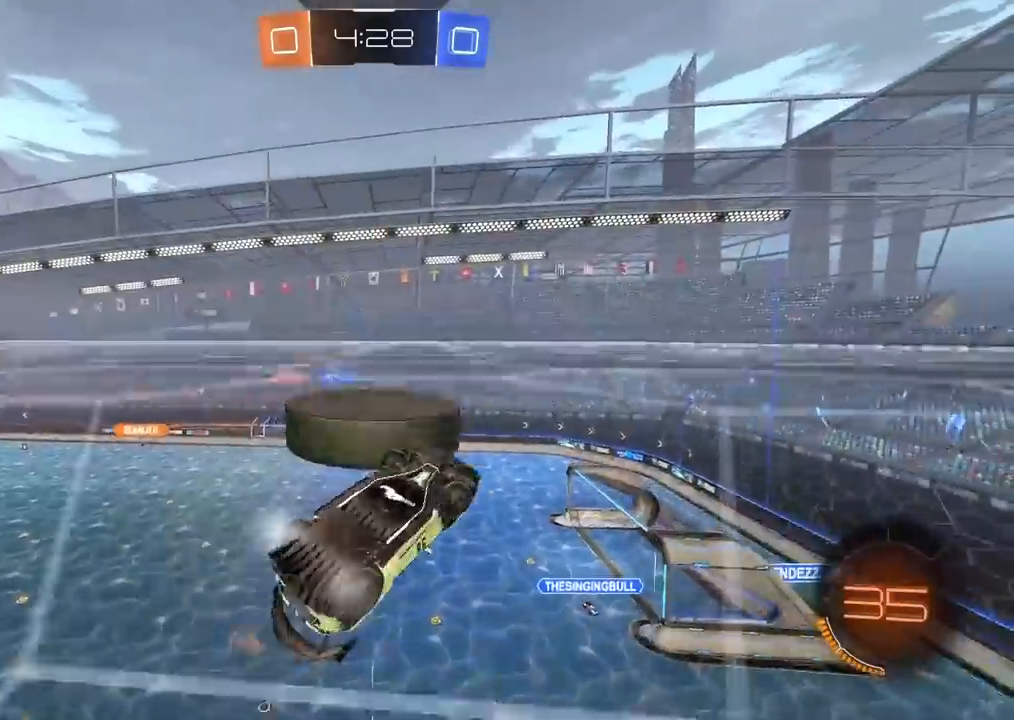
{"dt_ms": 500, "buttons": ["CIRCLE"], "left_stick": "center", "right_stick": "center", "events": [[283, "left_stick", "right"], [450, "left_stick", "center"], [500, "CIRCLE", "down"]]}
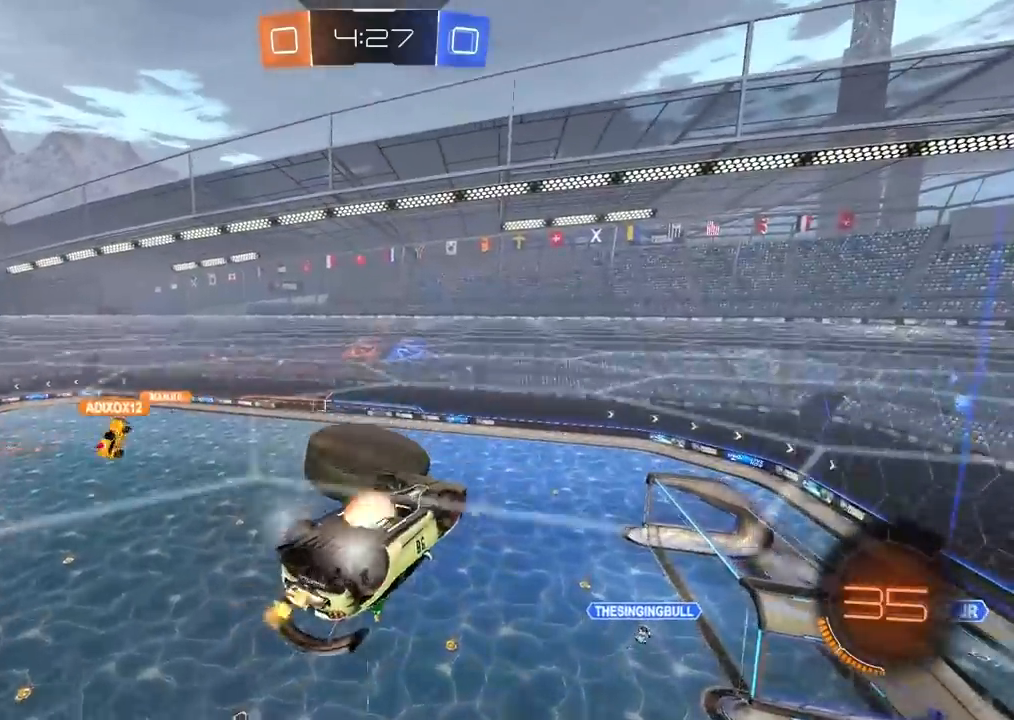
{"dt_ms": 500, "buttons": ["CIRCLE", "L2"], "left_stick": "down-left", "right_stick": "center", "events": [[17, "CROSS", "down"], [33, "CIRCLE", "up"], [83, "L2", "down"], [117, "CROSS", "up"], [317, "CIRCLE", "down"], [450, "left_stick", "down-left"]]}
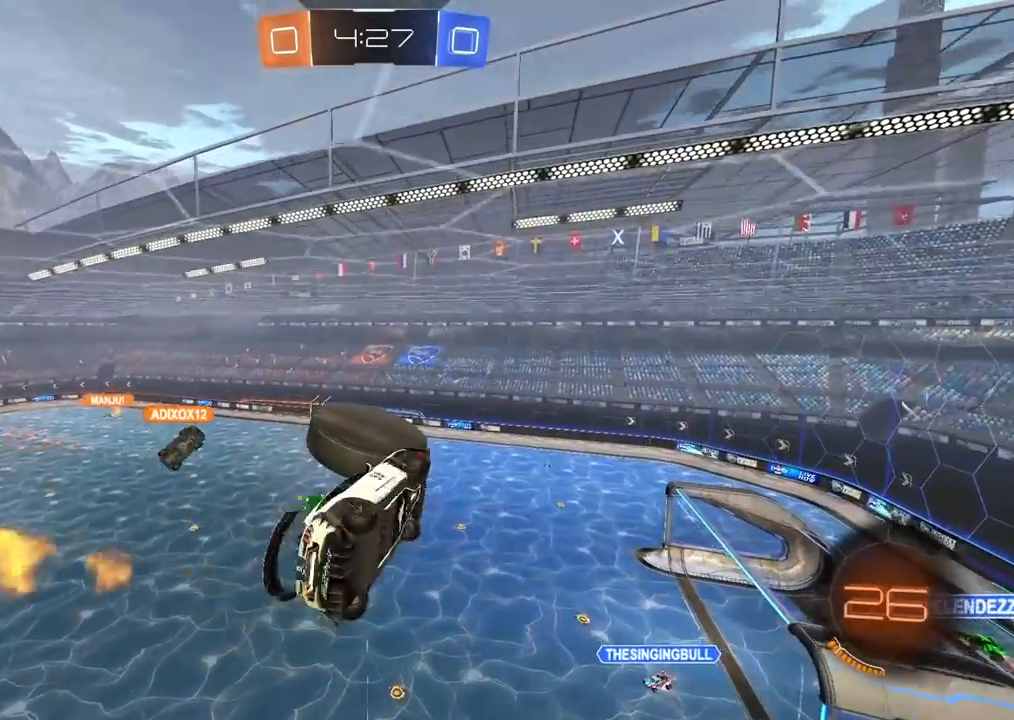
{"dt_ms": 500, "buttons": [], "left_stick": "up-left", "right_stick": "center", "events": [[100, "L2", "up"], [133, "left_stick", "center"], [417, "CIRCLE", "up"], [417, "left_stick", "up-left"]]}
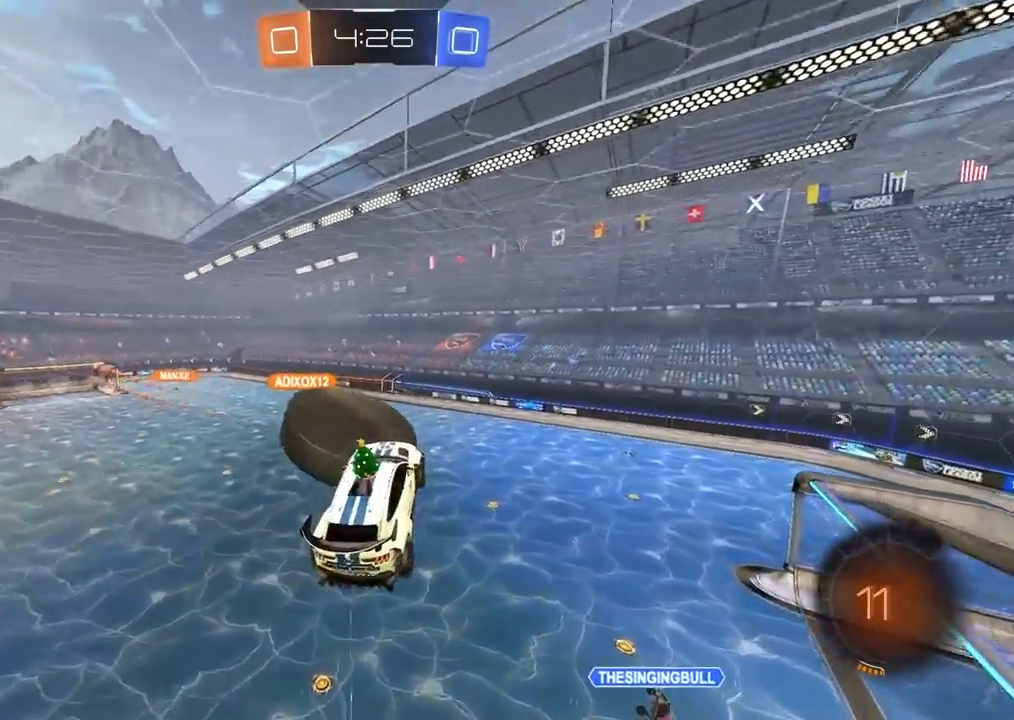
{"dt_ms": 500, "buttons": [], "left_stick": "center", "right_stick": "center", "events": [[183, "CIRCLE", "down"], [200, "L3", "down"], [217, "CROSS", "down"], [317, "L3", "up"], [367, "CIRCLE", "up"], [367, "CROSS", "up"], [450, "left_stick", "center"]]}
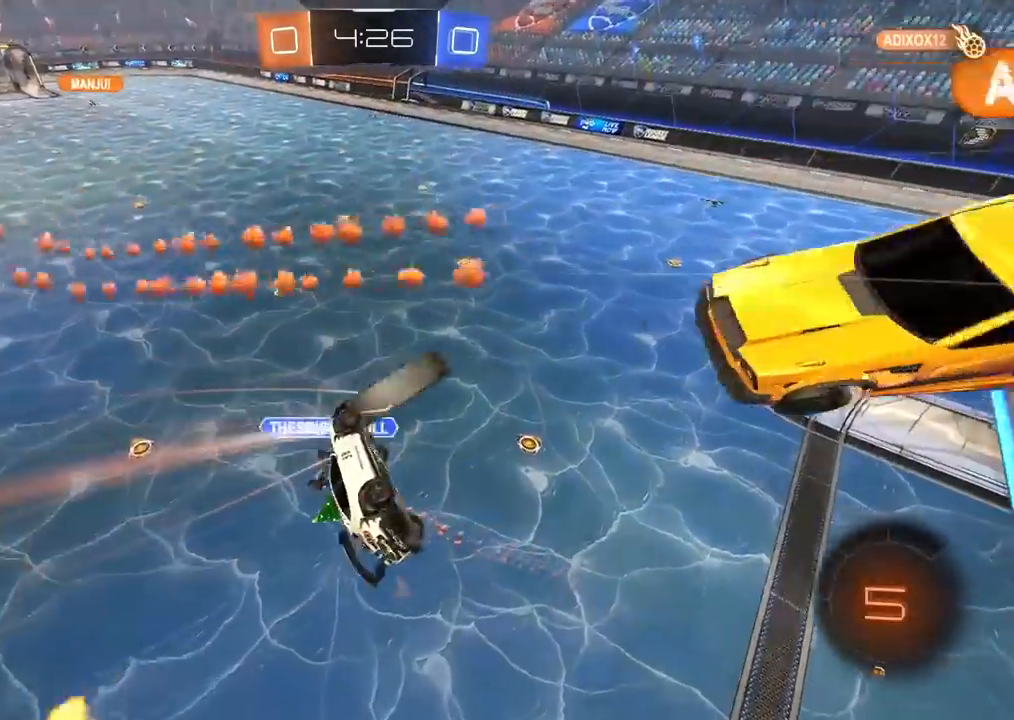
{"dt_ms": 500, "buttons": ["L1"], "left_stick": "down-left", "right_stick": "center", "events": [[217, "left_stick", "right"], [283, "R1", "down"], [383, "R1", "up"], [400, "left_stick", "down-right"], [500, "L1", "down"], [500, "left_stick", "down-left"]]}
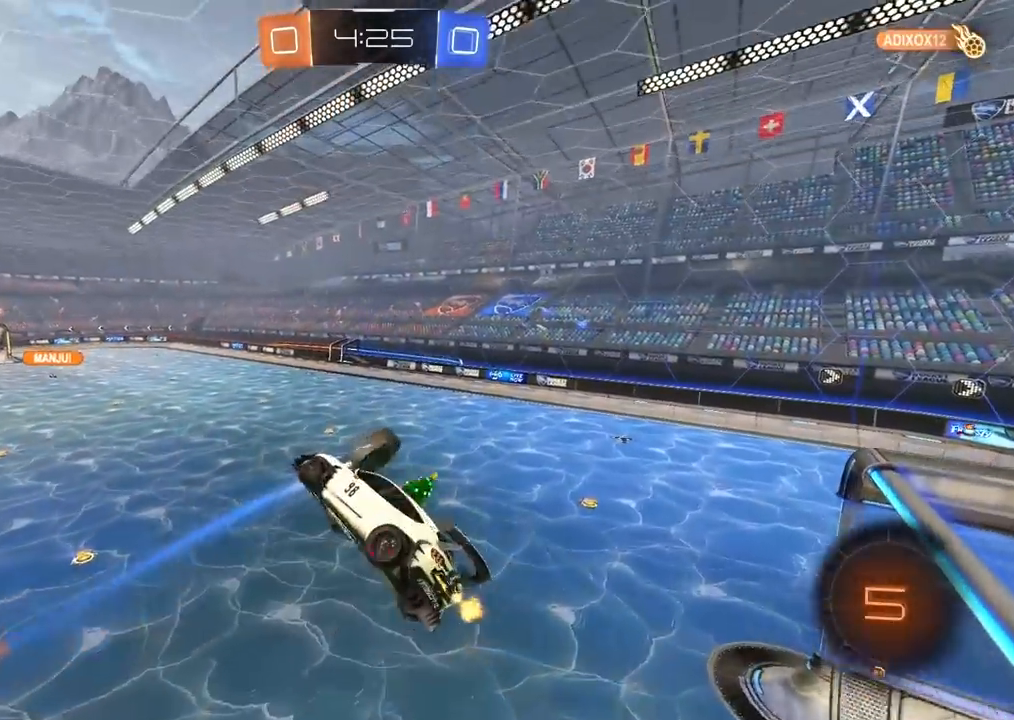
{"dt_ms": 500, "buttons": [], "left_stick": "center", "right_stick": "center", "events": [[33, "left_stick", "left"], [167, "left_stick", "center"], [183, "L1", "up"]]}
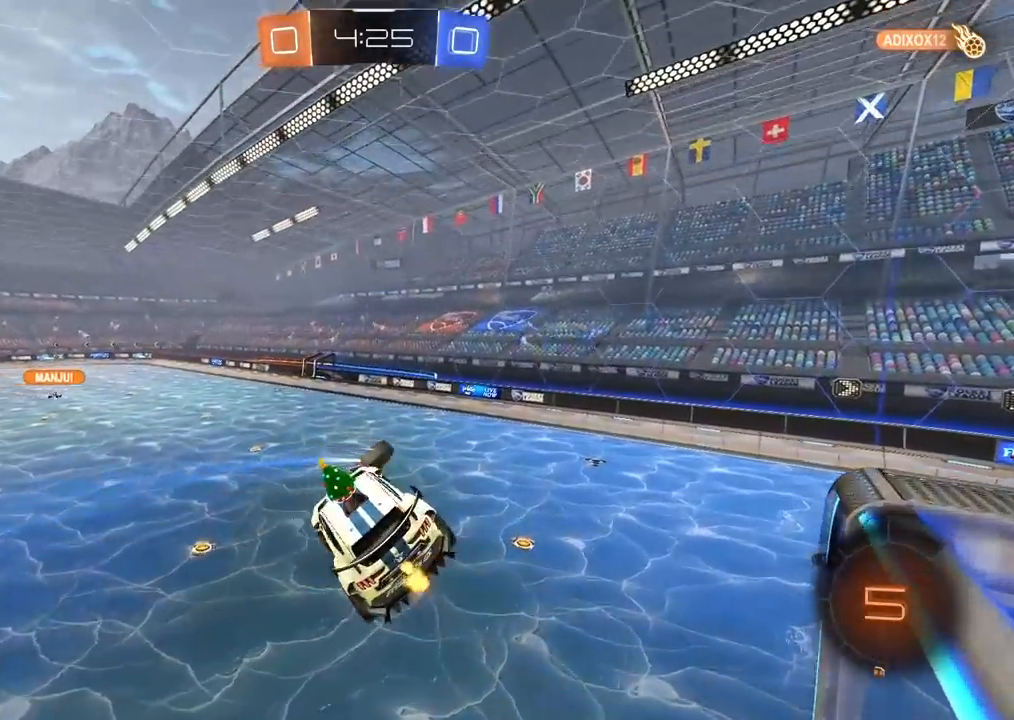
{"dt_ms": 500, "buttons": [], "left_stick": "center", "right_stick": "center", "events": [[83, "L2", "down"], [117, "left_stick", "right"], [217, "L2", "up"], [233, "left_stick", "center"]]}
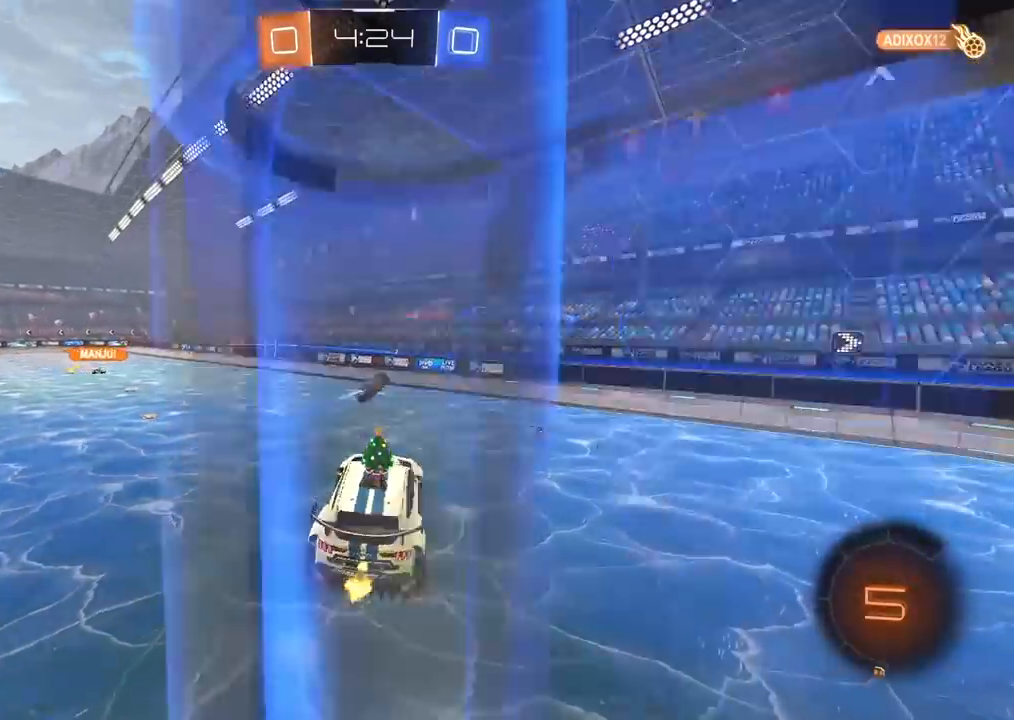
{"dt_ms": 500, "buttons": [], "left_stick": "center", "right_stick": "center", "events": []}
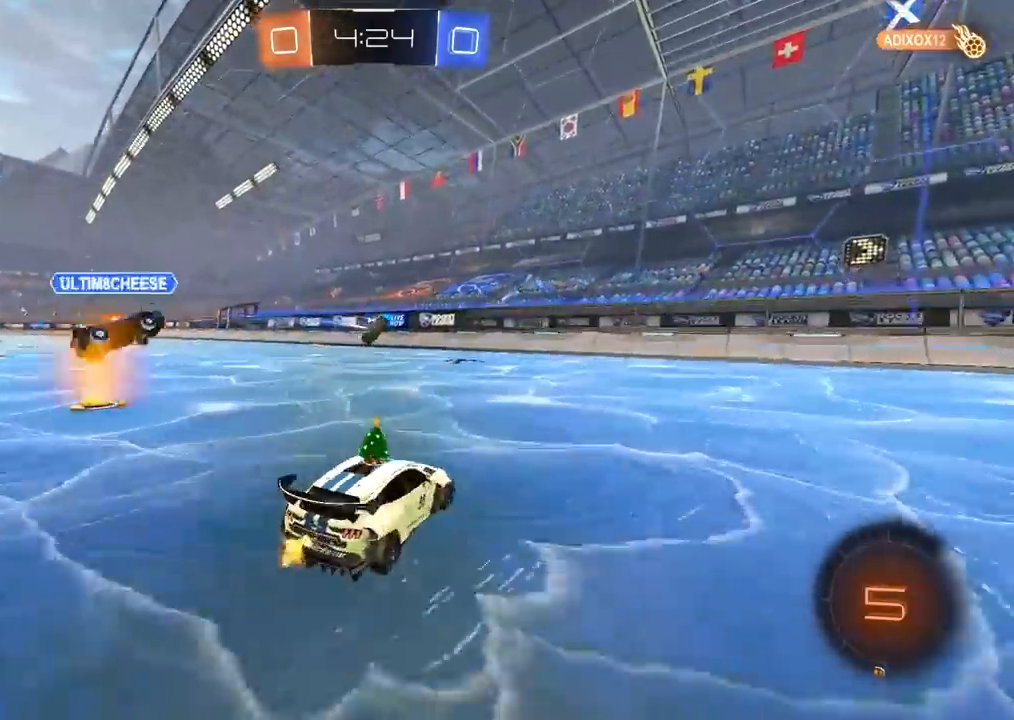
{"dt_ms": 500, "buttons": [], "left_stick": "center", "right_stick": "center", "events": [[50, "left_stick", "left"], [150, "left_stick", "center"]]}
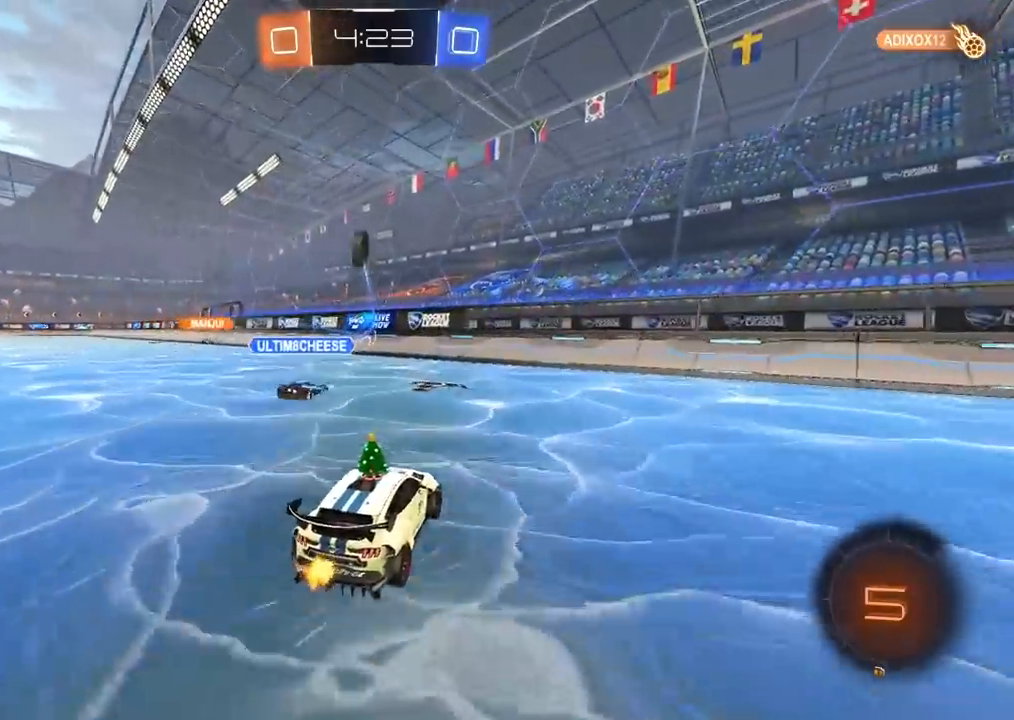
{"dt_ms": 500, "buttons": ["CROSS"], "left_stick": "up", "right_stick": "center", "events": [[50, "left_stick", "left"], [450, "left_stick", "up"], [467, "CROSS", "down"]]}
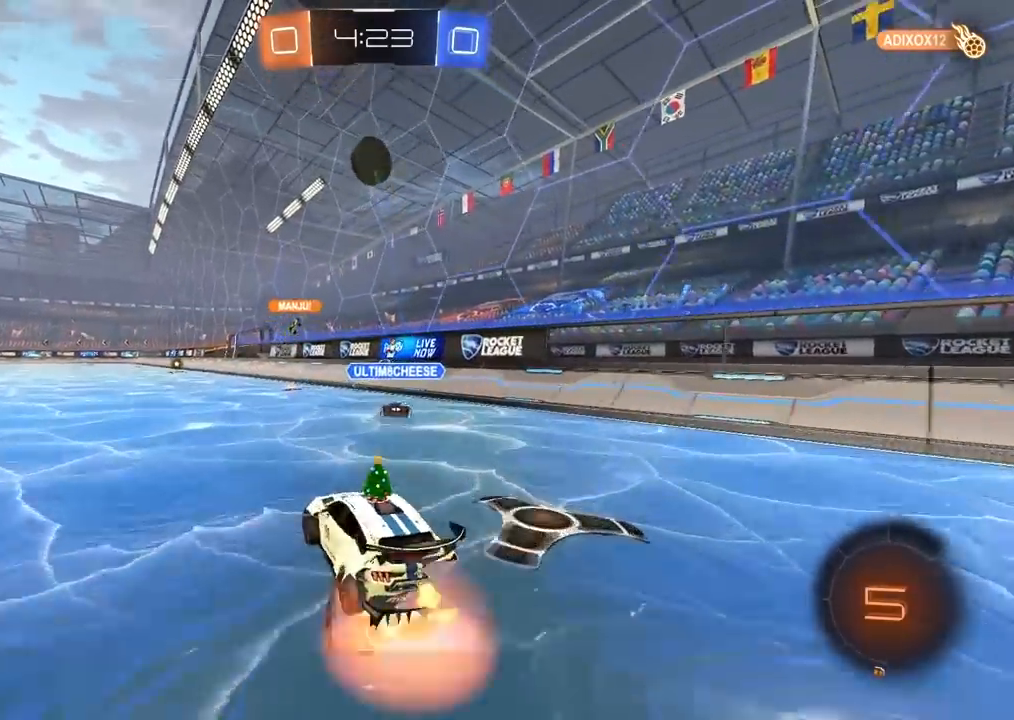
{"dt_ms": 500, "buttons": [], "left_stick": "center", "right_stick": "center"}
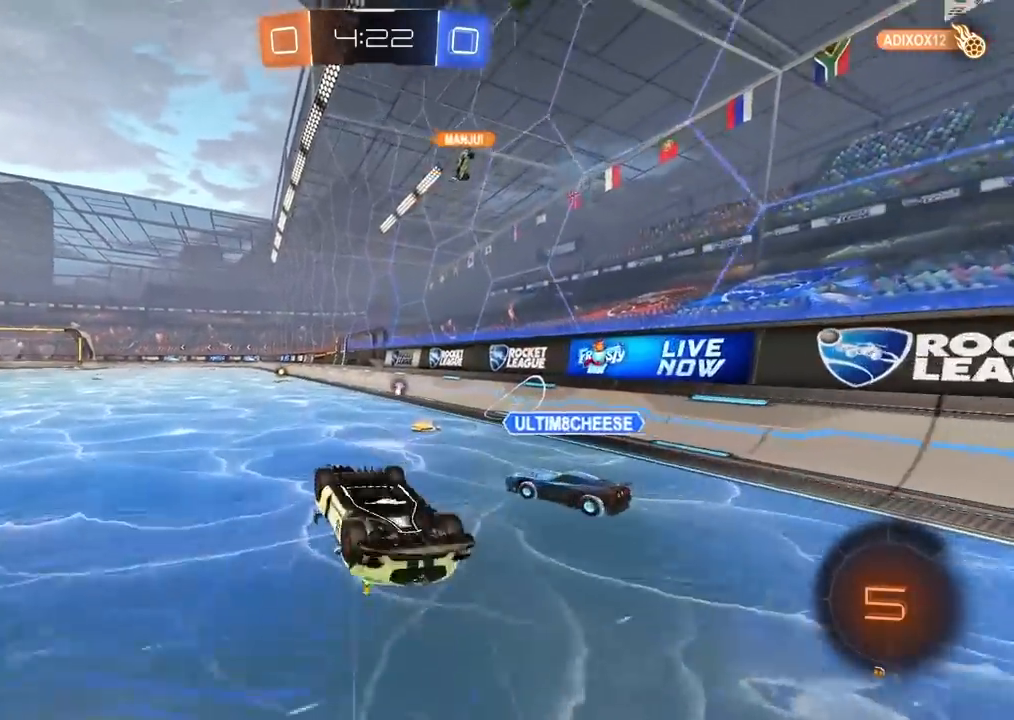
{"dt_ms": 500, "buttons": [], "left_stick": "center", "right_stick": "center", "events": []}
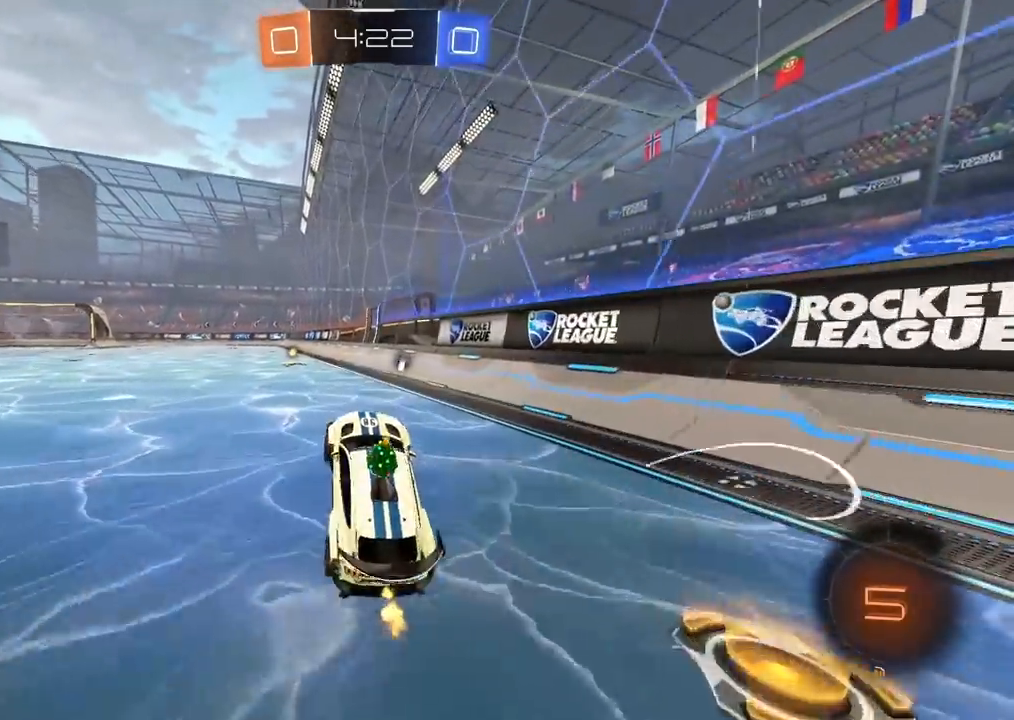
{"dt_ms": 500, "buttons": [], "left_stick": "left", "right_stick": "center", "events": [[83, "CIRCLE", "down"], [167, "TRIANGLE", "down"], [183, "left_stick", "left"], [283, "TRIANGLE", "up"], [300, "left_stick", "center"], [367, "CIRCLE", "up"], [433, "left_stick", "left"]]}
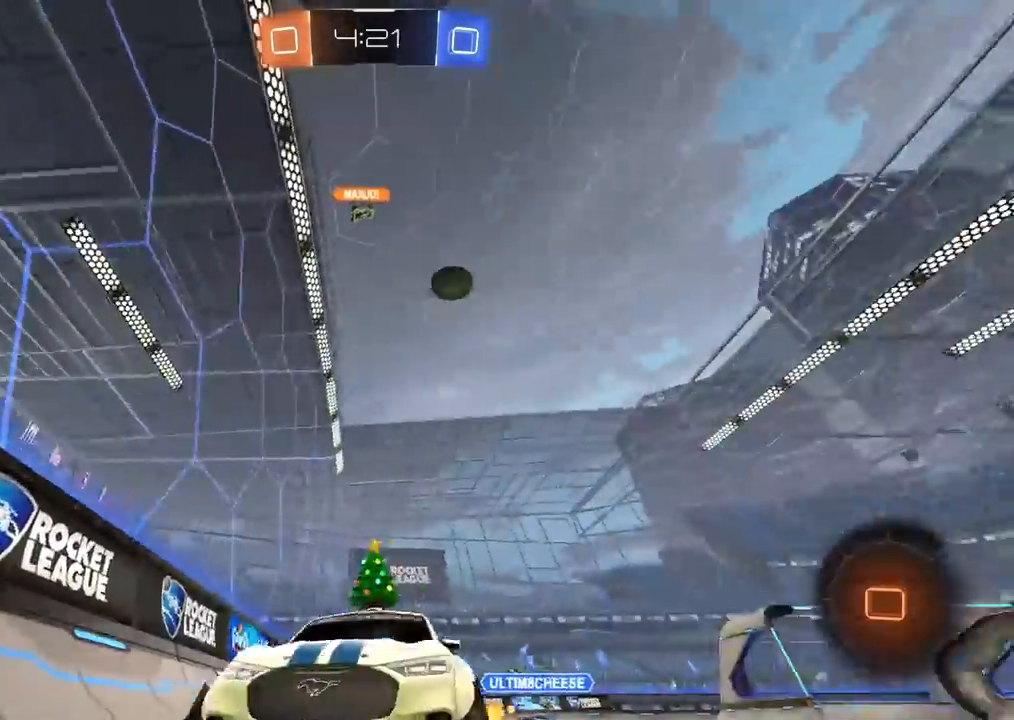
{"dt_ms": 500, "buttons": [], "left_stick": "center", "right_stick": "center", "events": [[33, "left_stick", "center"]]}
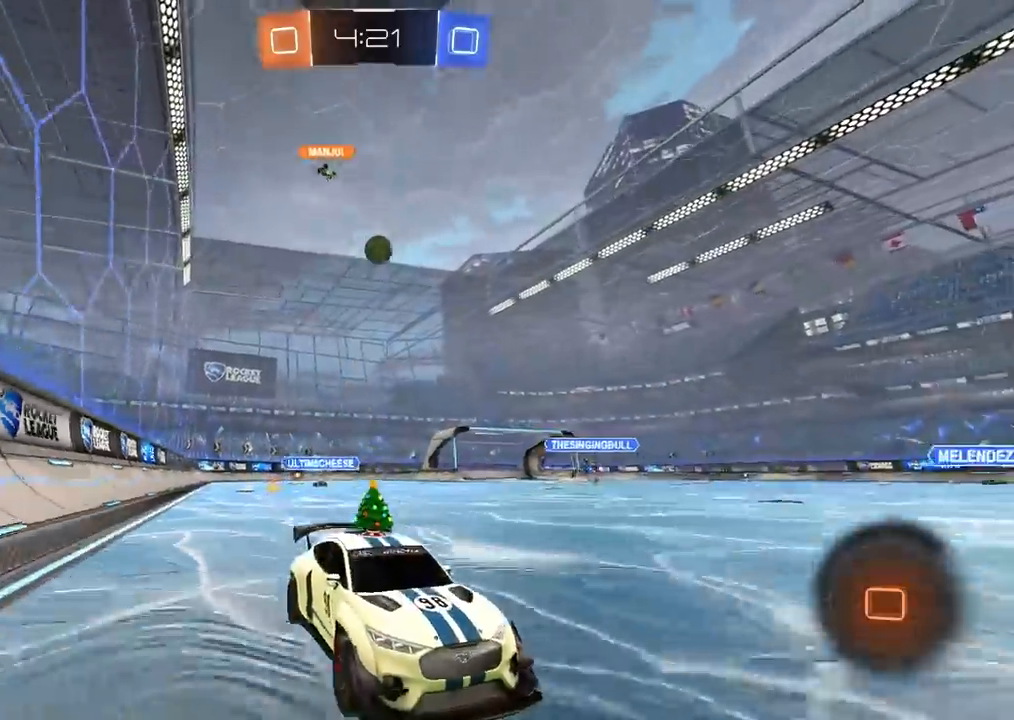
{"dt_ms": 500, "buttons": [], "left_stick": "center", "right_stick": "center", "events": [[133, "left_stick", "left"], [367, "left_stick", "center"]]}
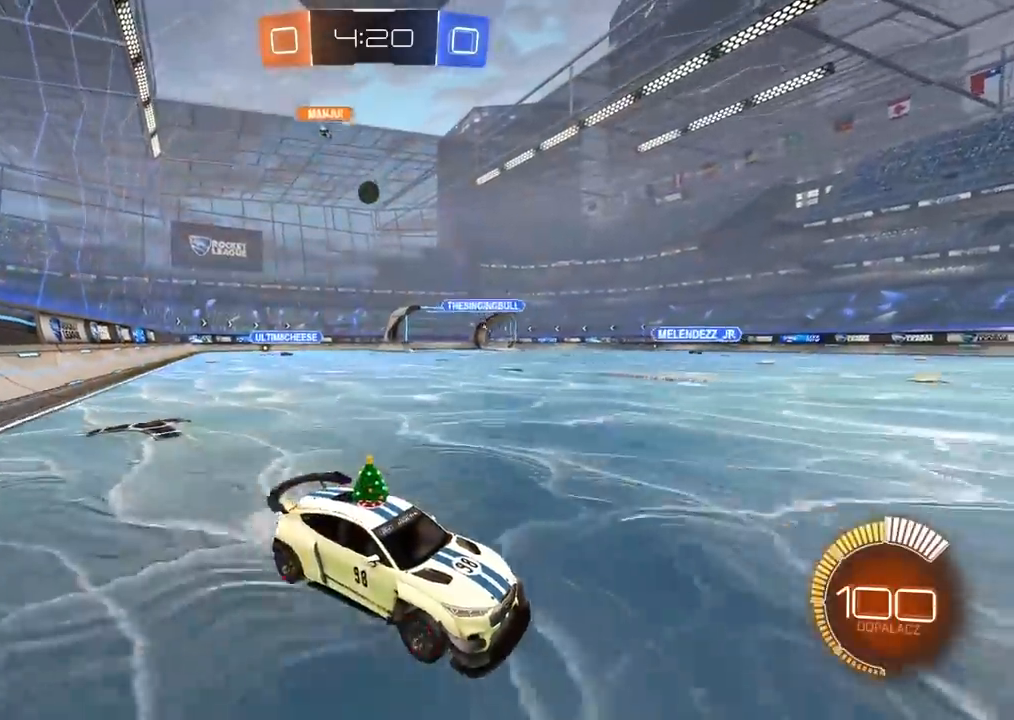
{"dt_ms": 500, "buttons": [], "left_stick": "left", "right_stick": "center", "events": [[17, "left_stick", "right"], [283, "left_stick", "center"], [400, "left_stick", "left"]]}
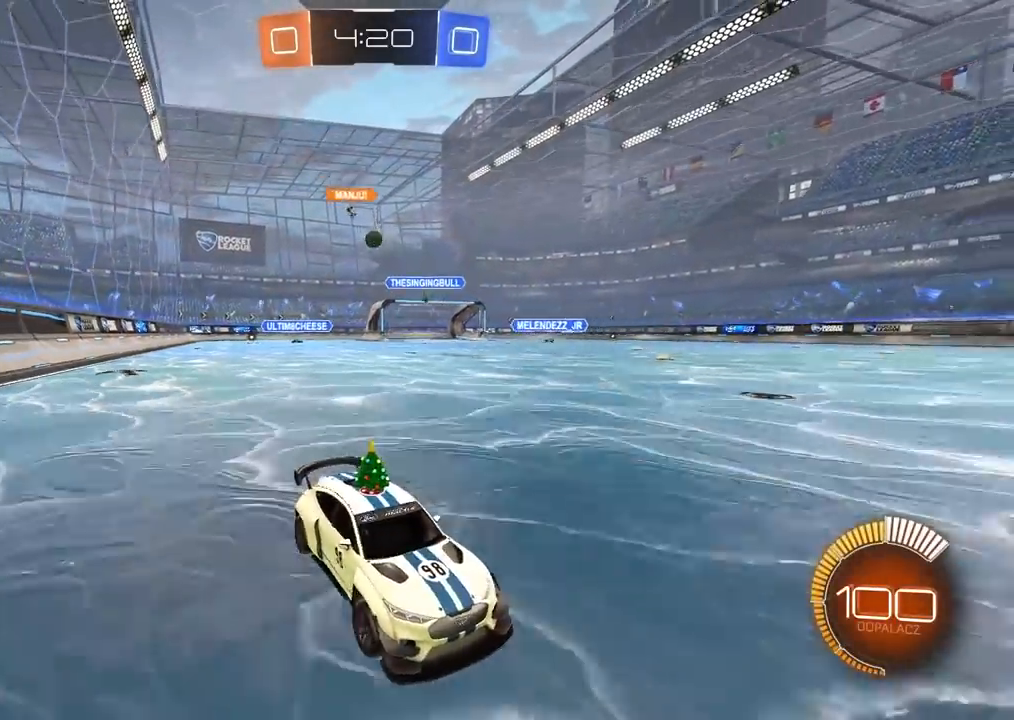
{"dt_ms": 500, "buttons": [], "left_stick": "left", "right_stick": "center", "events": [[50, "left_stick", "center"], [283, "left_stick", "left"]]}
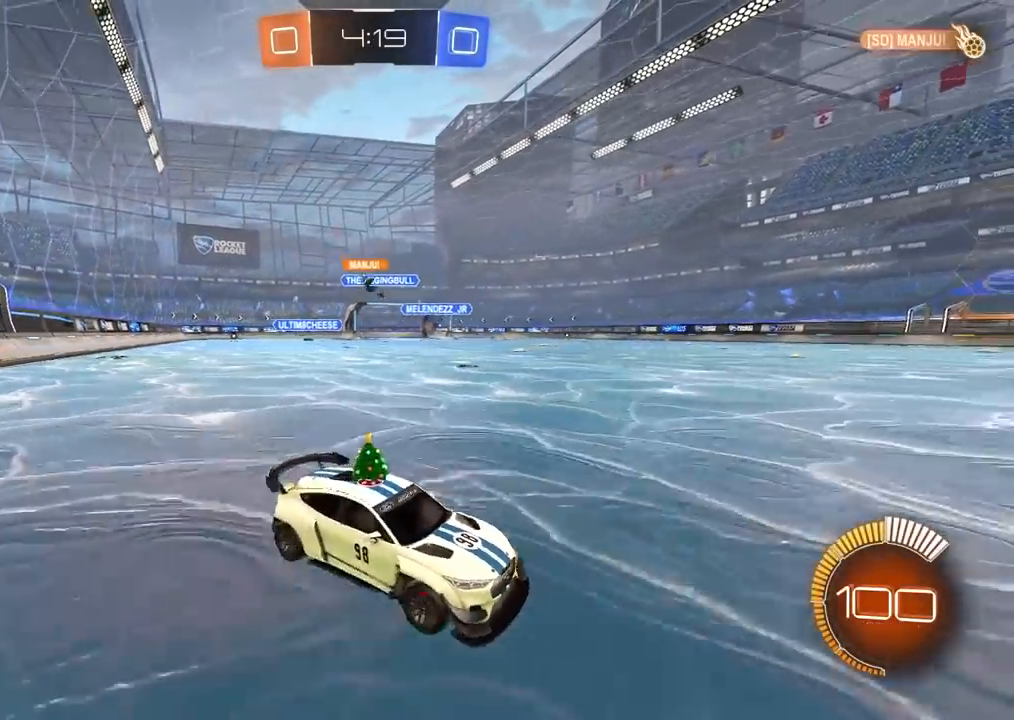
{"dt_ms": 500, "buttons": [], "left_stick": "center", "right_stick": "center", "events": [[333, "left_stick", "center"]]}
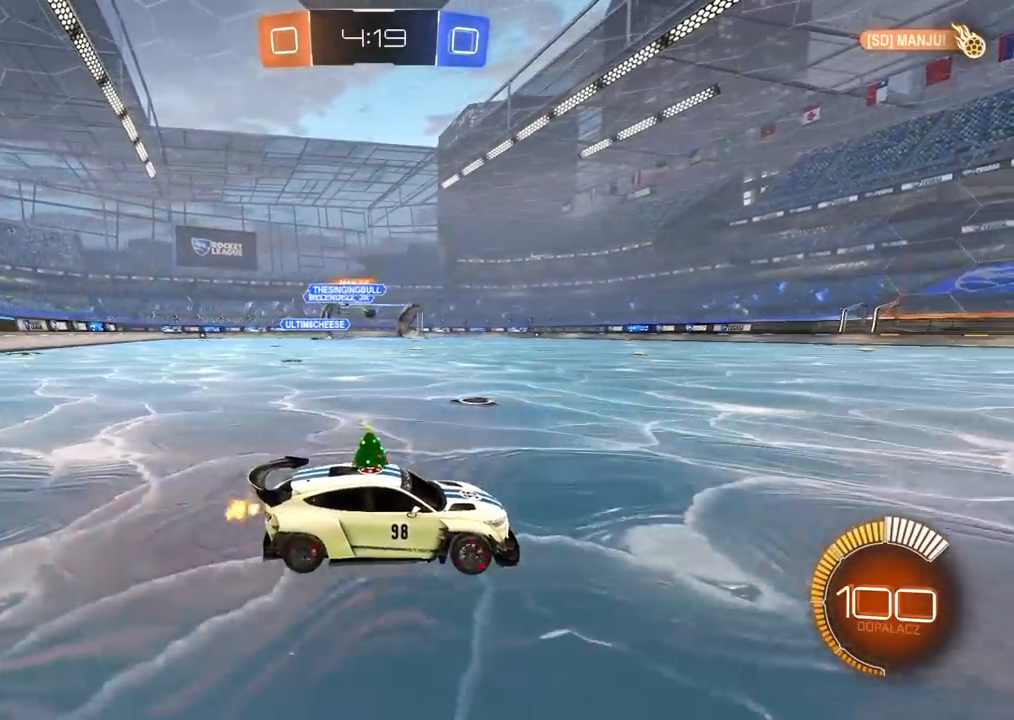
{"dt_ms": 500, "buttons": [], "left_stick": "center", "right_stick": "center", "events": []}
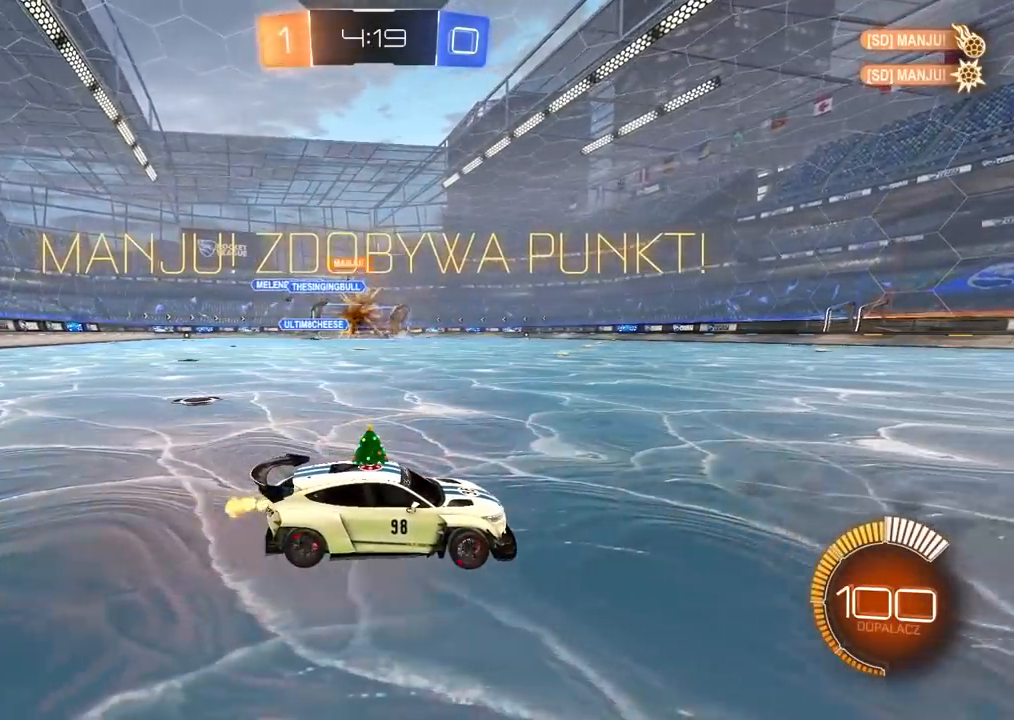
{"dt_ms": 500, "buttons": [], "left_stick": "center", "right_stick": "center", "events": []}
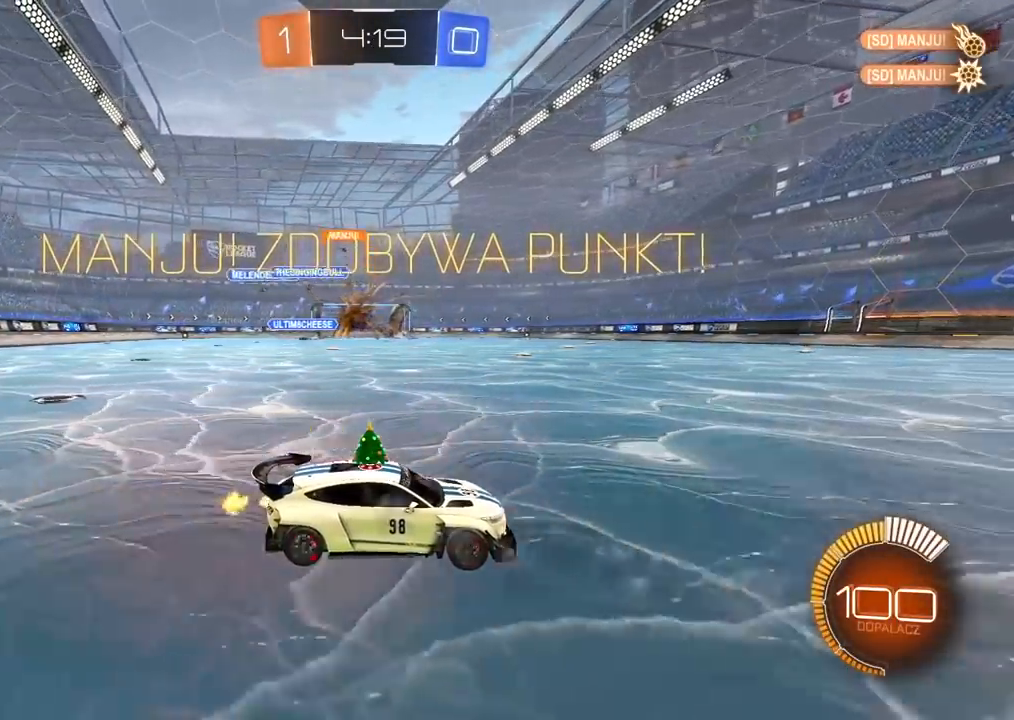
{"dt_ms": 500, "buttons": [], "left_stick": "center", "right_stick": "center", "events": [[17, "left_stick", "up"], [33, "CROSS", "down"], [133, "CROSS", "up"], [150, "CROSS", "down"], [300, "CROSS", "up"], [367, "left_stick", "center"]]}
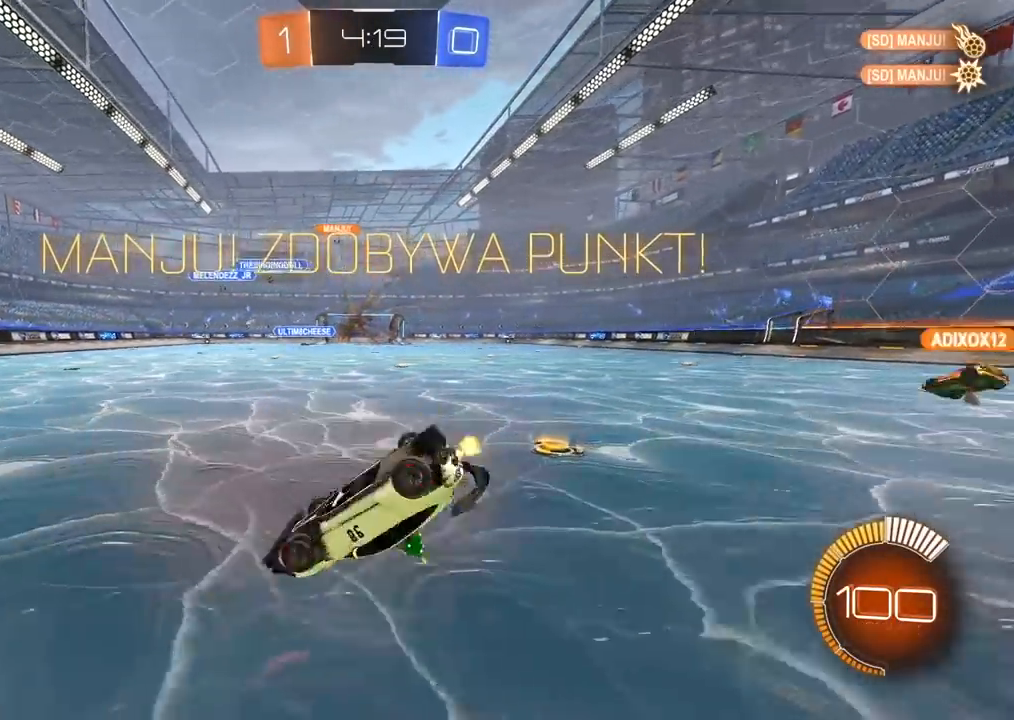
{"dt_ms": 500, "buttons": [], "left_stick": "center", "right_stick": "center", "events": [[183, "TRIANGLE", "down"], [300, "TRIANGLE", "up"]]}
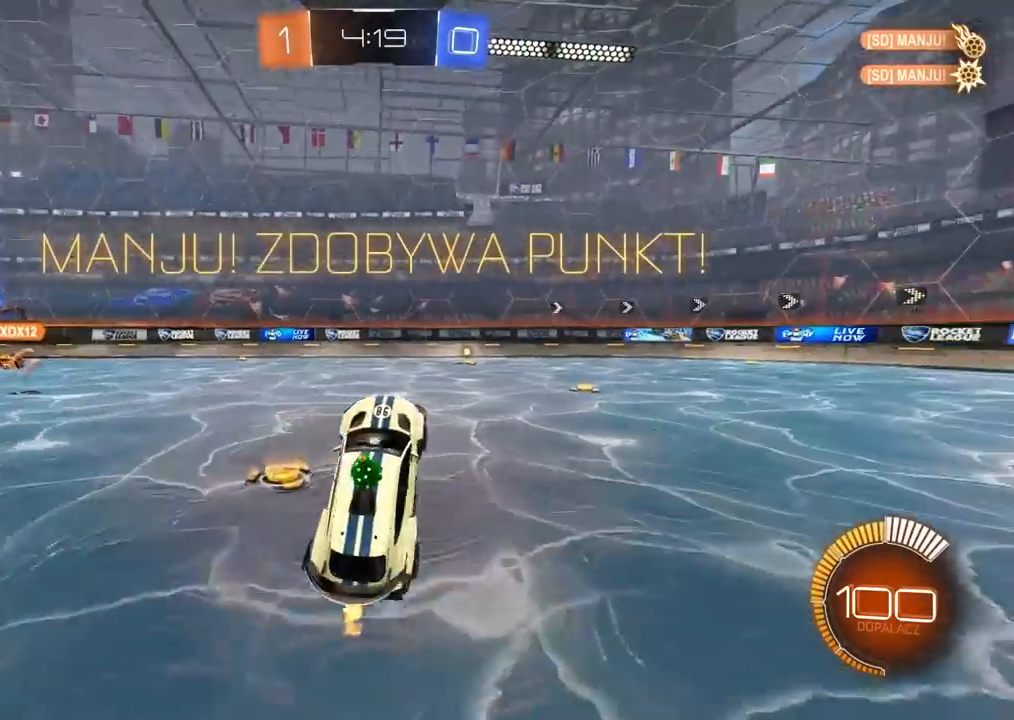
{"dt_ms": 500, "buttons": ["CIRCLE"], "left_stick": "center", "right_stick": "center", "events": [[217, "left_stick", "up-right"], [317, "CIRCLE", "down"], [367, "left_stick", "center"]]}
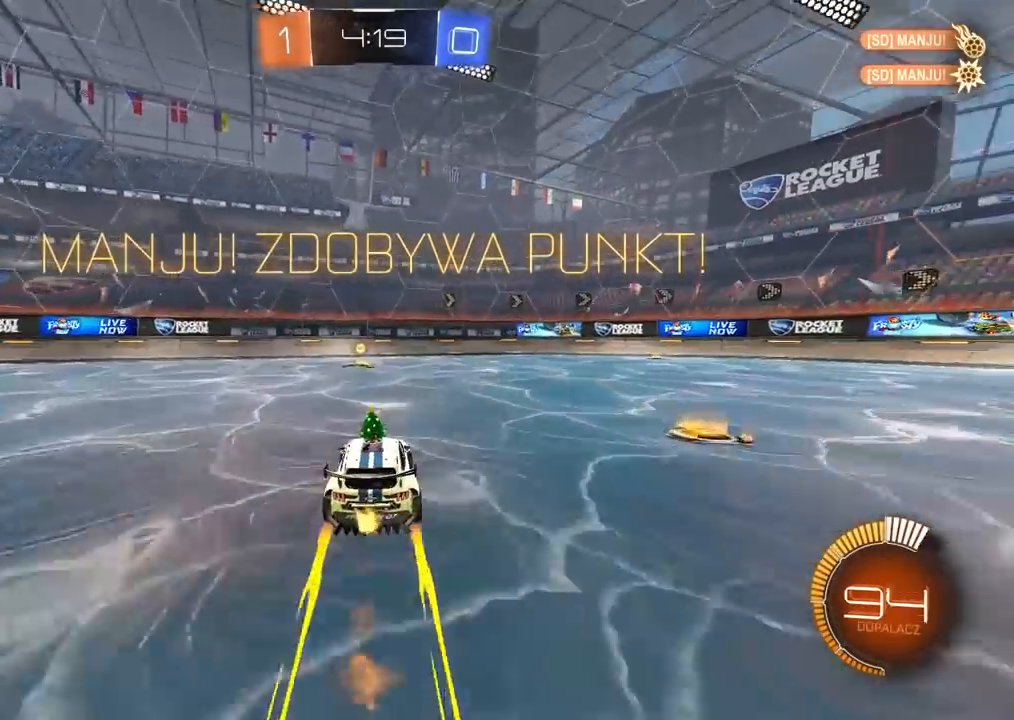
{"dt_ms": 500, "buttons": ["CIRCLE"], "left_stick": "left", "right_stick": "center", "events": [[200, "left_stick", "left"], [250, "L1", "down"], [250, "TRIANGLE", "down"], [350, "L1", "up"], [400, "TRIANGLE", "up"]]}